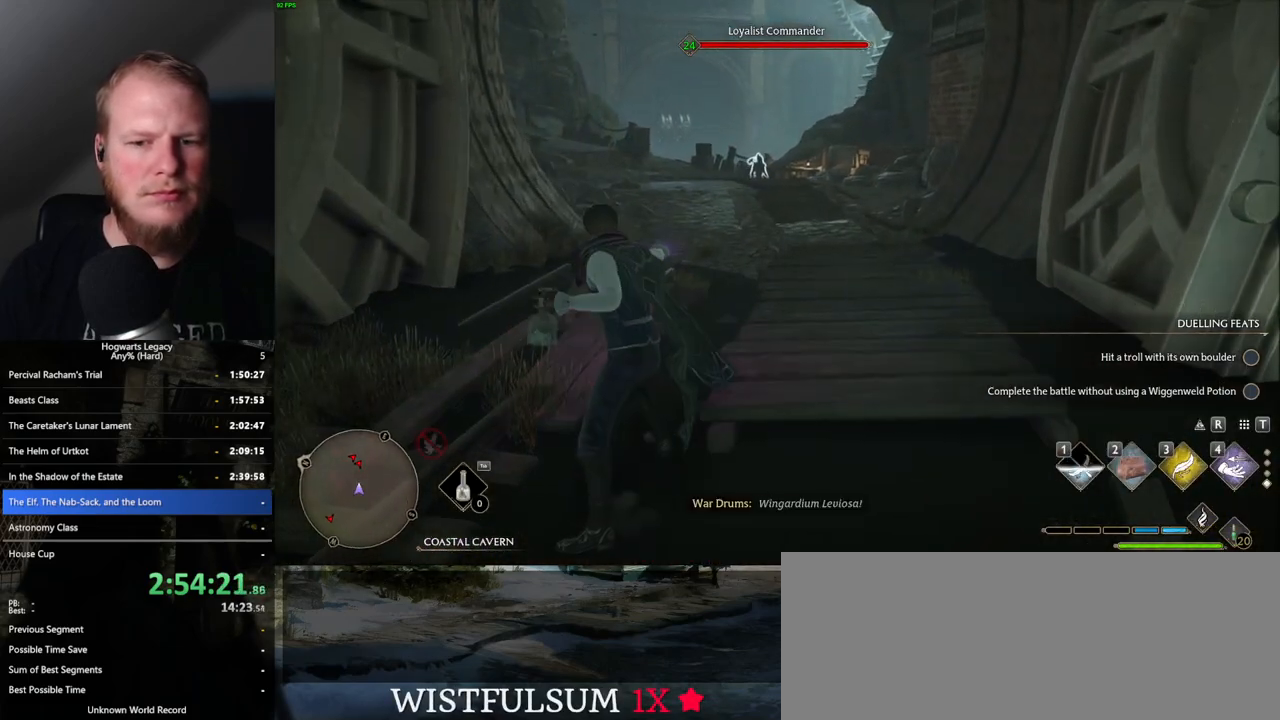
Gameplay with keyboard and mouse; each line is a JSON object with the keys and mouse buttons held at the frame after it. "events" lists presses ("down") and releases ("up") of ".", "/", "0", "1", "2", "3", "4", "5", "6", "7", "8", "9", "a", "alt_l", "alt_r", "b", "backslash", "backspace", "c", "caps_lock", "comma", "ctrl_l", "ctrl_r", "d", "e", "equals", "escape", "f", "f1", "f10", "f11", "f12", "f2", "f3", "f4", "f5", "f6", "f7", "f8", "f9", "g", "h", "i", "j", "k", "l", "lbracket", "m", "minus", "n", "o", "p", "q", "quote", "r", "rbracket", "return", "s", "semicolon", "shift_l", "shift_r", "space", "super", "t", "tab", "tilde", "u", "v", "w", "x", "y", "z", "mouse_left", "mouse_wheel", "mouse_right", "mouse_mb4" and "mouse_mb5" between this image and that frame as [ms after this image, input, new state], when the widget could be followed in between. "mouse_left", "mouse_wheel", "mouse_right", "mouse_mb4", "mouse_mb5" = the "left", "wheel", "right", "mb4", "mb5" buttons of the "mouse" list. No other keys are recorded. "wheel" means that the mouse wheel is clicked or scrolled. Mouse movement is not recorded.
{"keys": ["w"], "mouse": [], "events": [[133, "mouse_wheel", "down"], [183, "mouse_wheel", "up"]]}
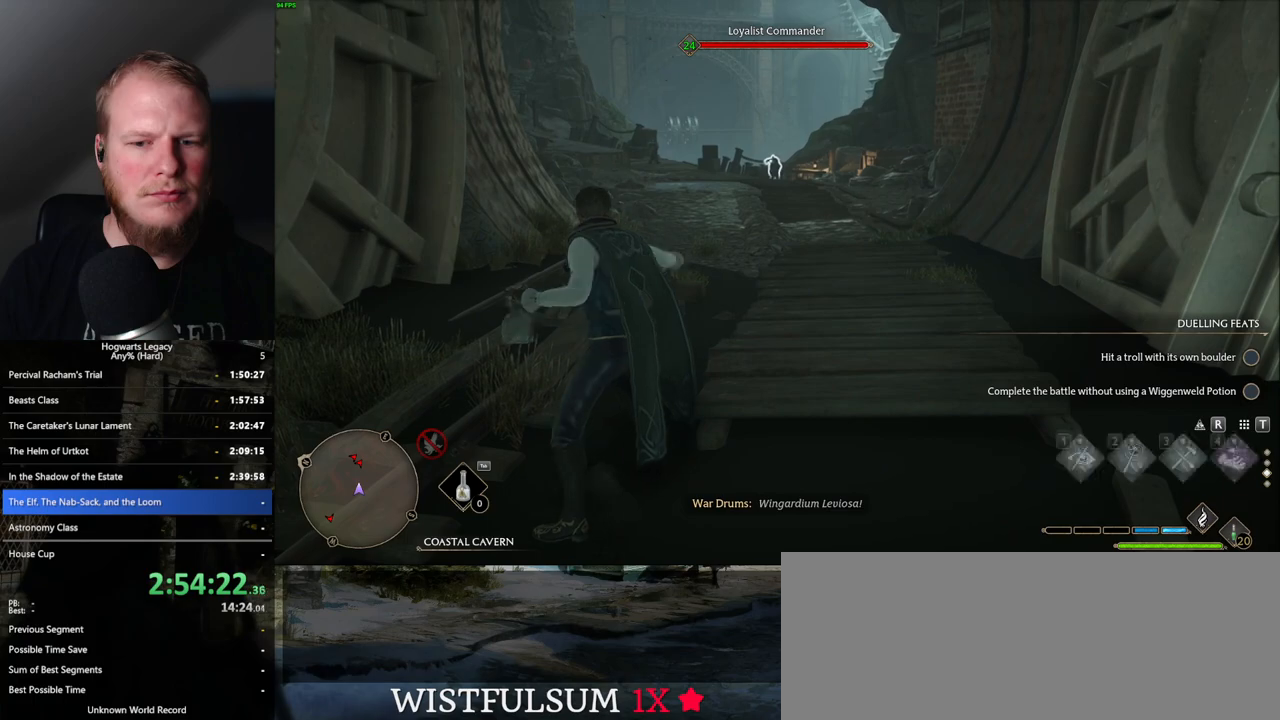
{"keys": ["w"], "mouse": [], "events": [[67, "1", "down"], [167, "1", "up"]]}
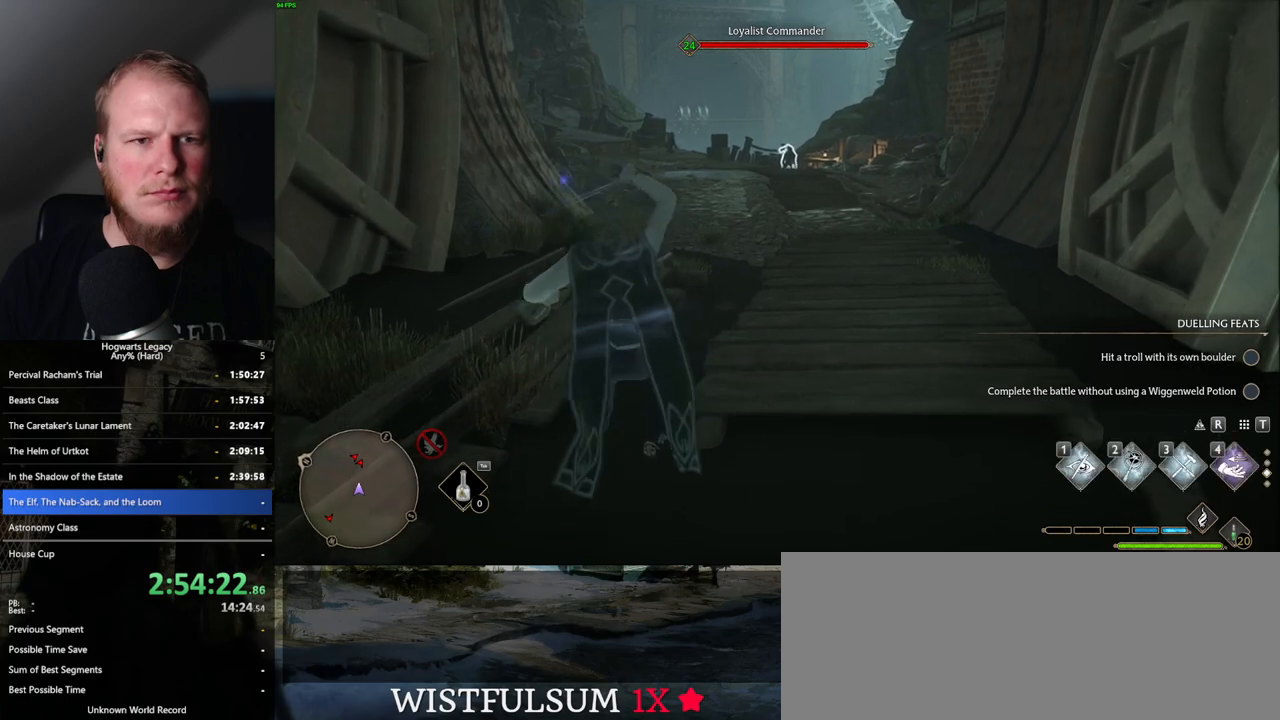
{"keys": ["w"], "mouse": [], "events": [[167, "shift_l", "down"], [283, "shift_l", "up"]]}
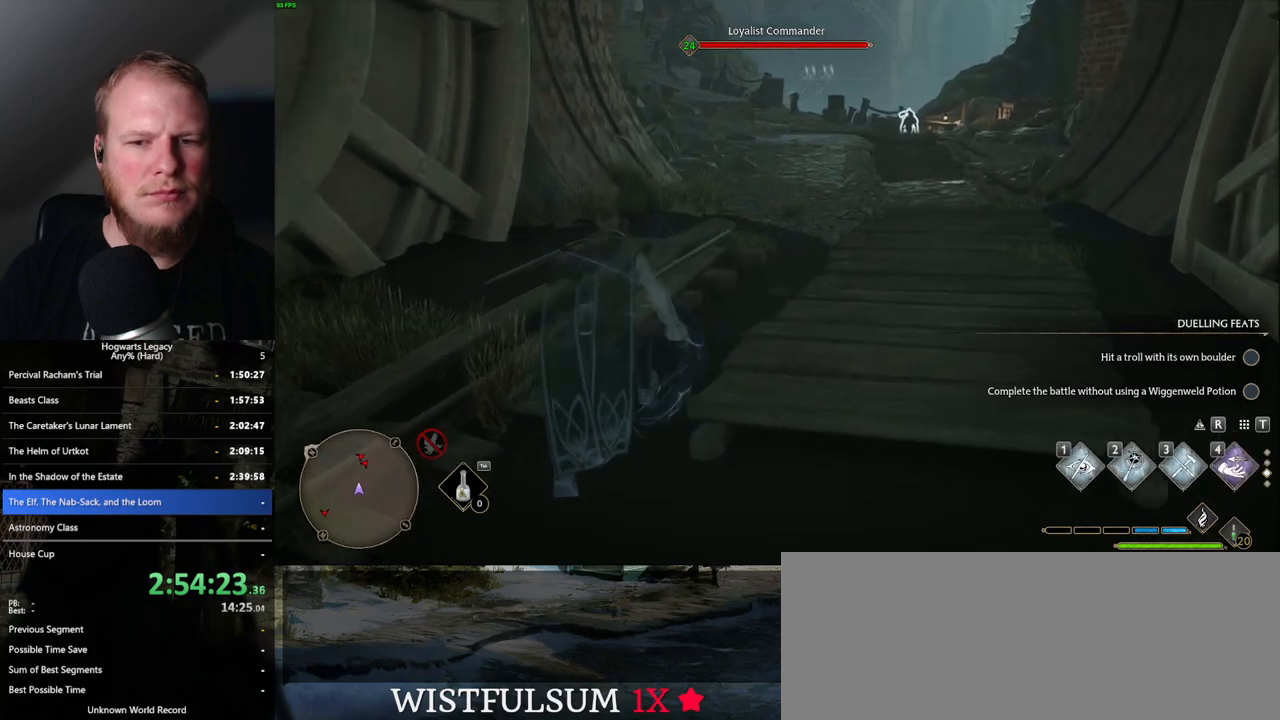
{"keys": ["w"], "mouse": ["mb5"], "events": [[417, "mouse_mb5", "down"]]}
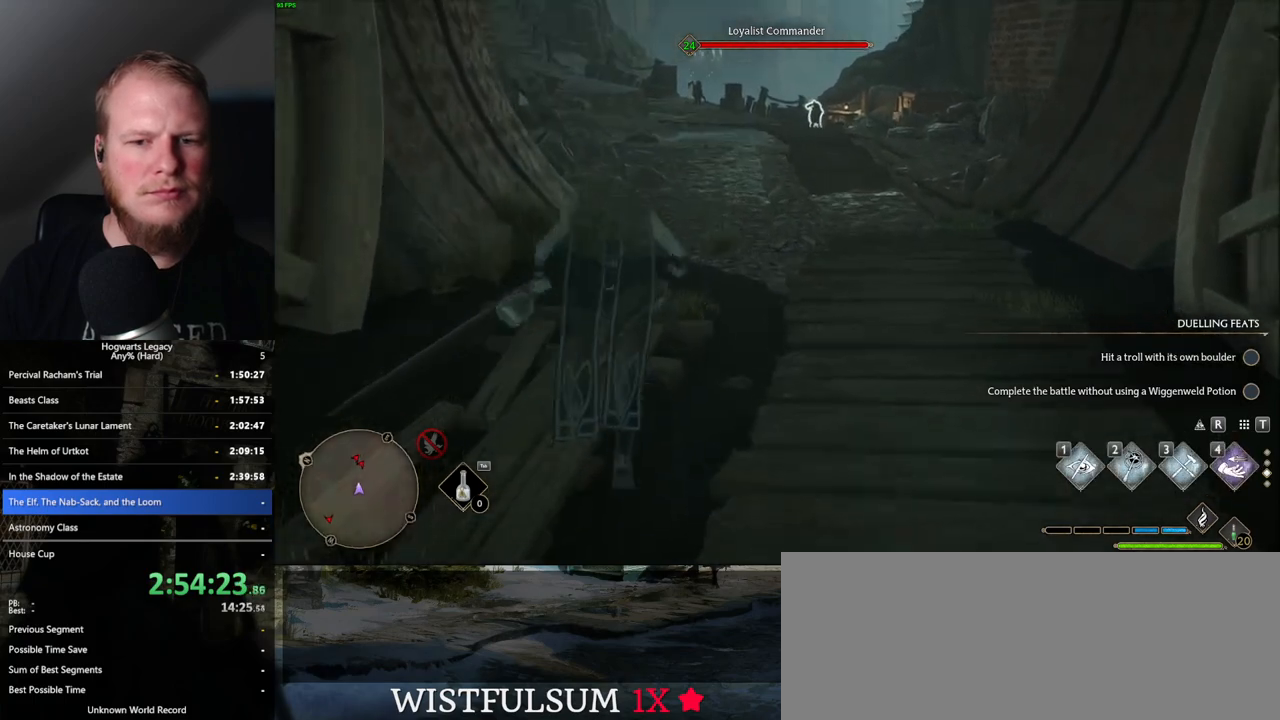
{"keys": ["w"], "mouse": [], "events": [[300, "mouse_mb5", "up"]]}
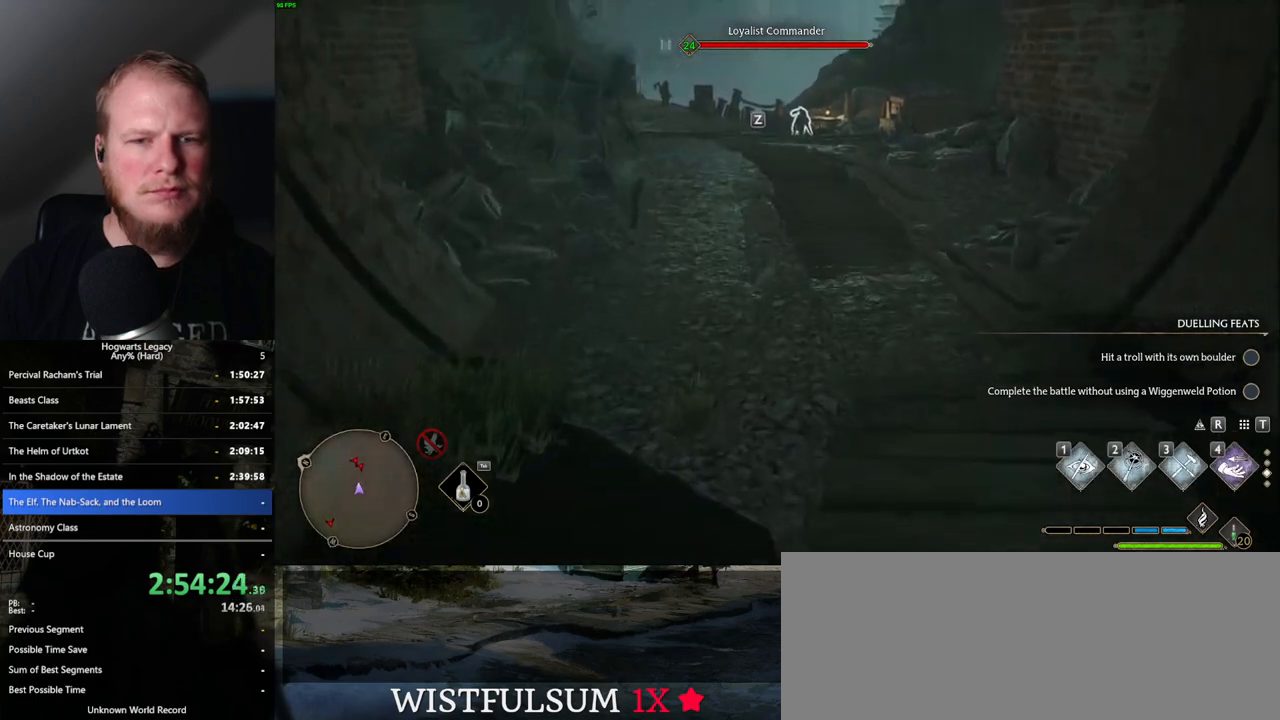
{"keys": ["w"], "mouse": ["mb5"], "events": [[267, "mouse_mb5", "down"]]}
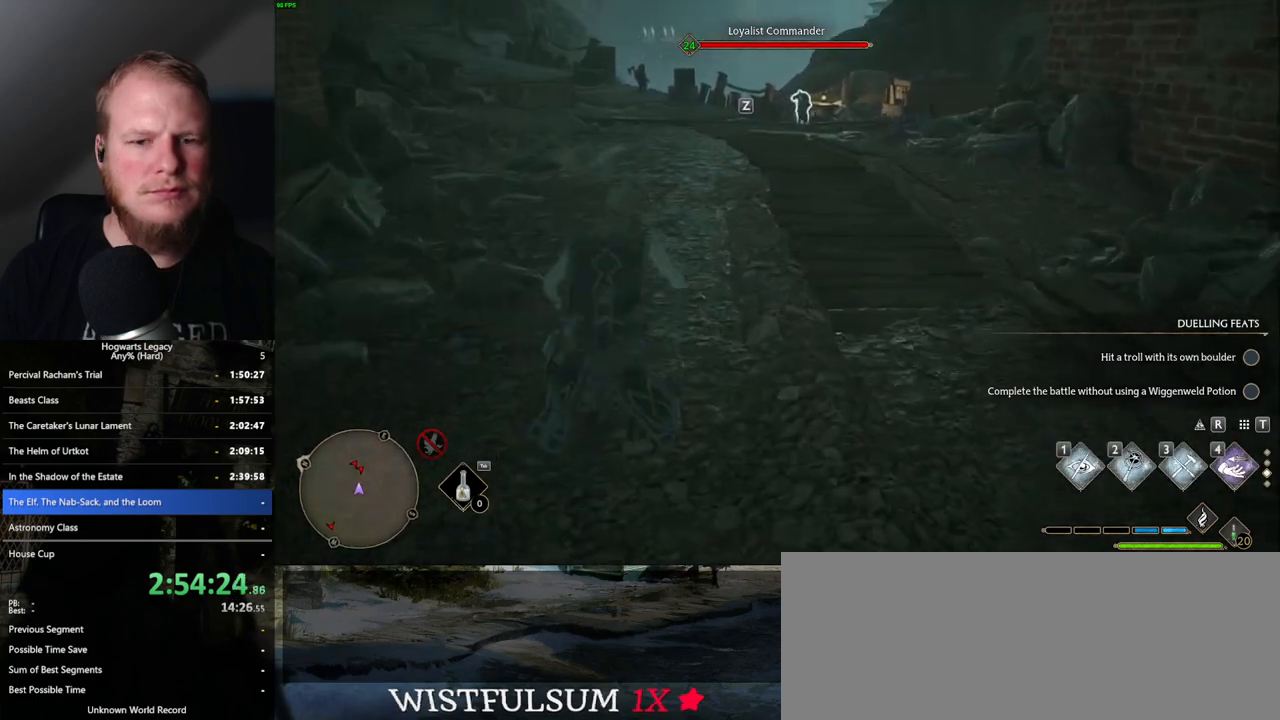
{"keys": ["w"], "mouse": [], "events": [[83, "mouse_mb5", "up"]]}
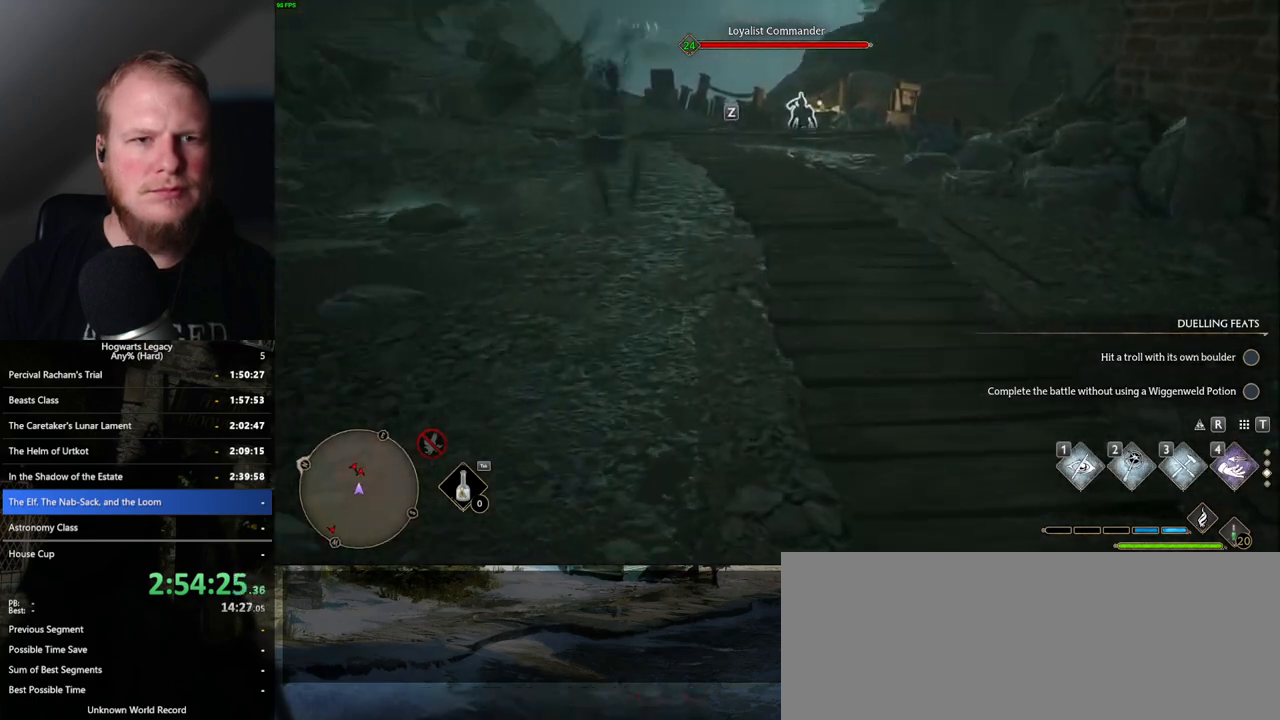
{"keys": ["w"], "mouse": [], "events": [[217, "mouse_mb5", "down"], [467, "mouse_mb5", "up"]]}
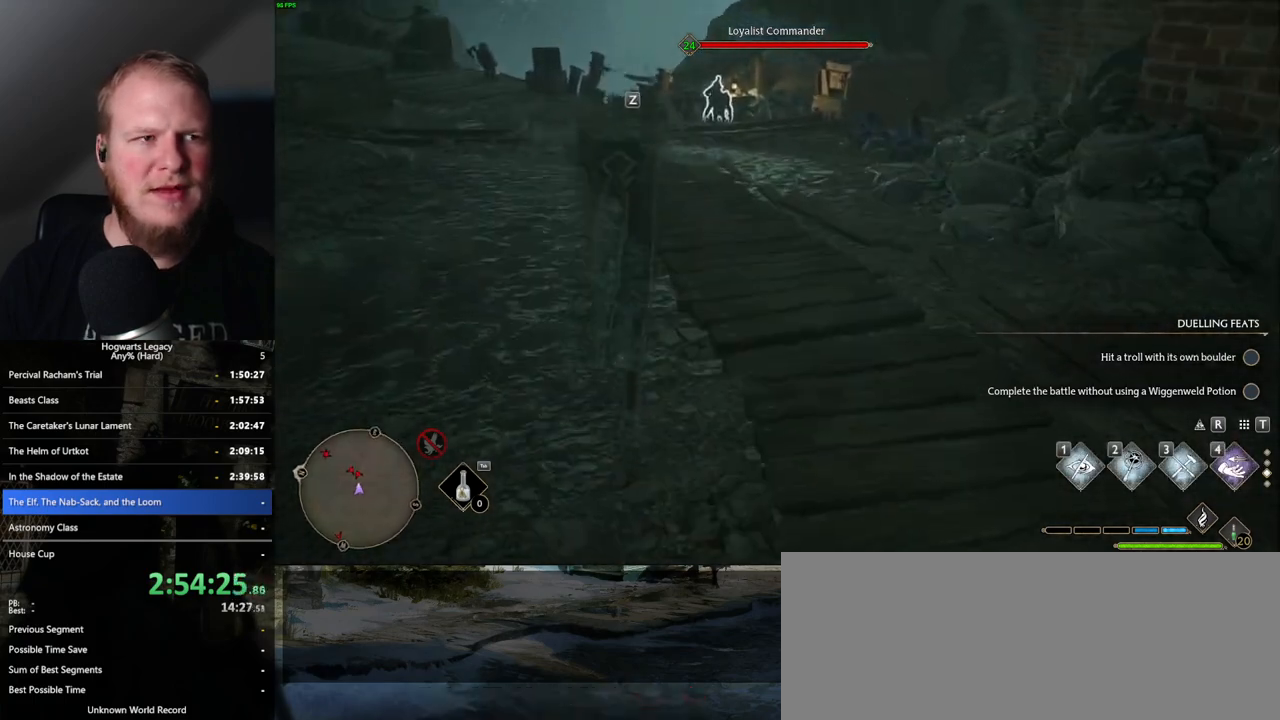
{"keys": ["w"], "mouse": [], "events": []}
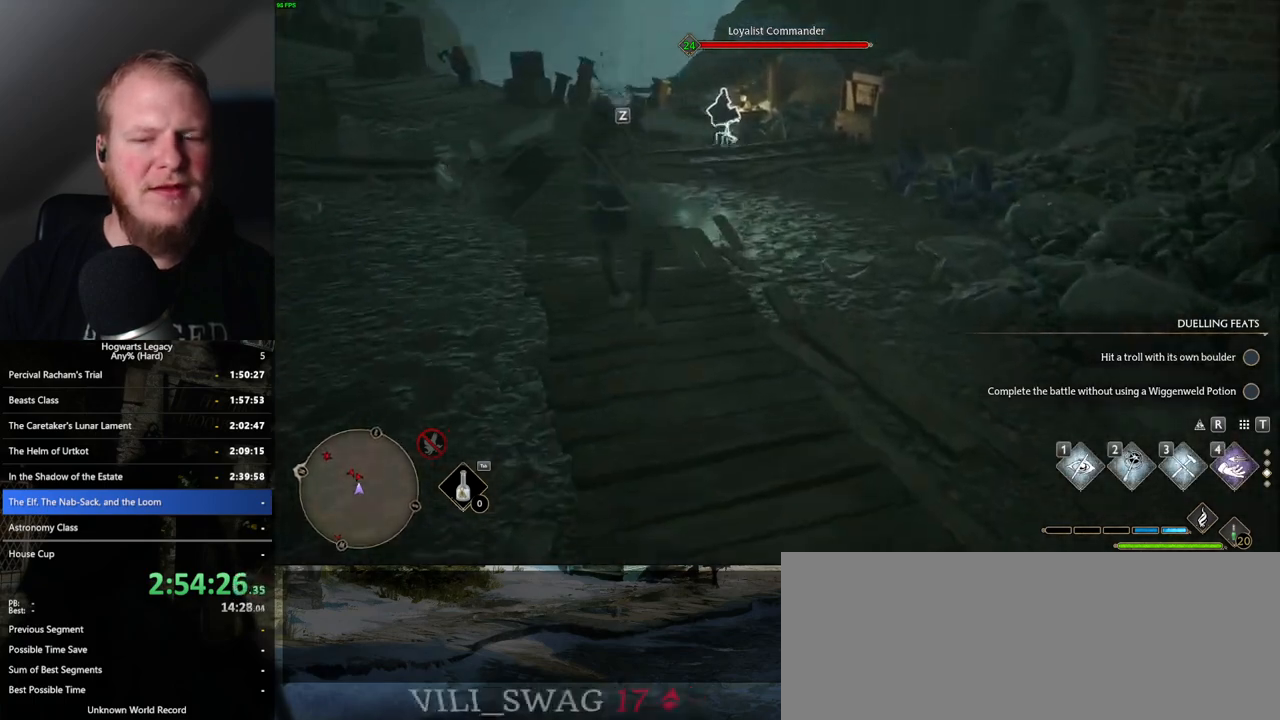
{"keys": ["w"], "mouse": [], "events": [[150, "mouse_mb5", "down"], [483, "mouse_mb5", "up"]]}
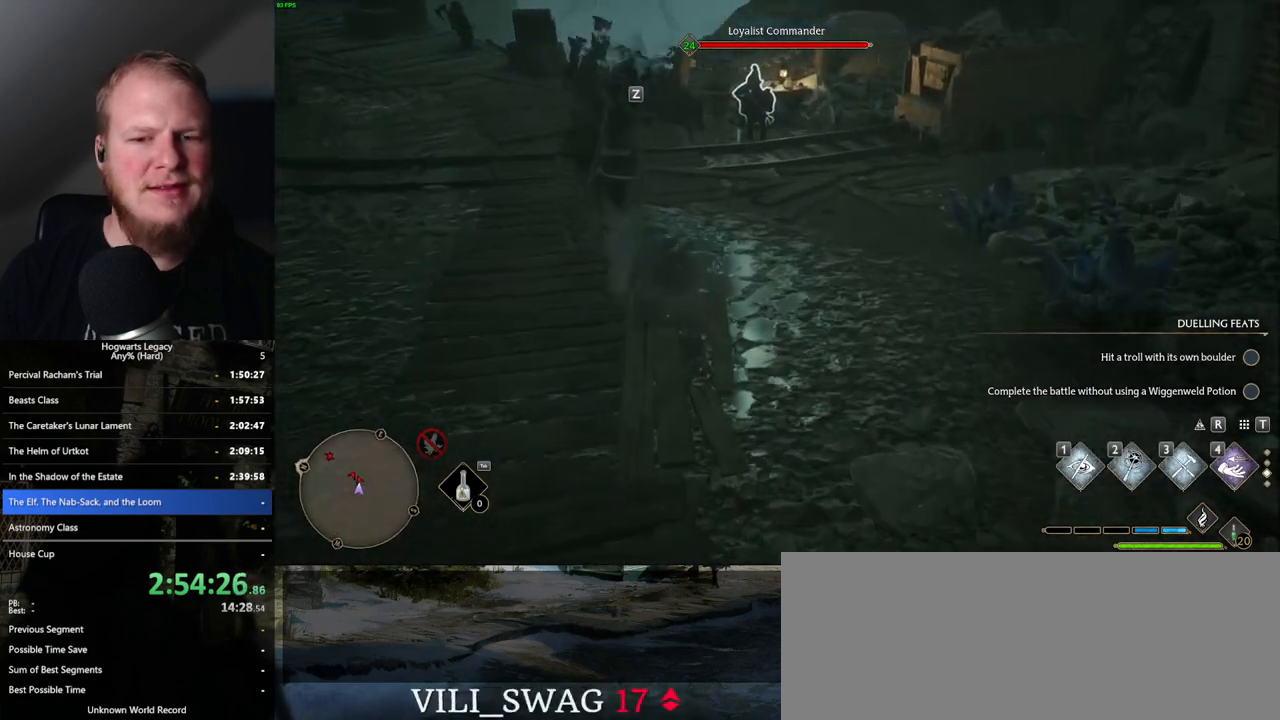
{"keys": ["w"], "mouse": [], "events": []}
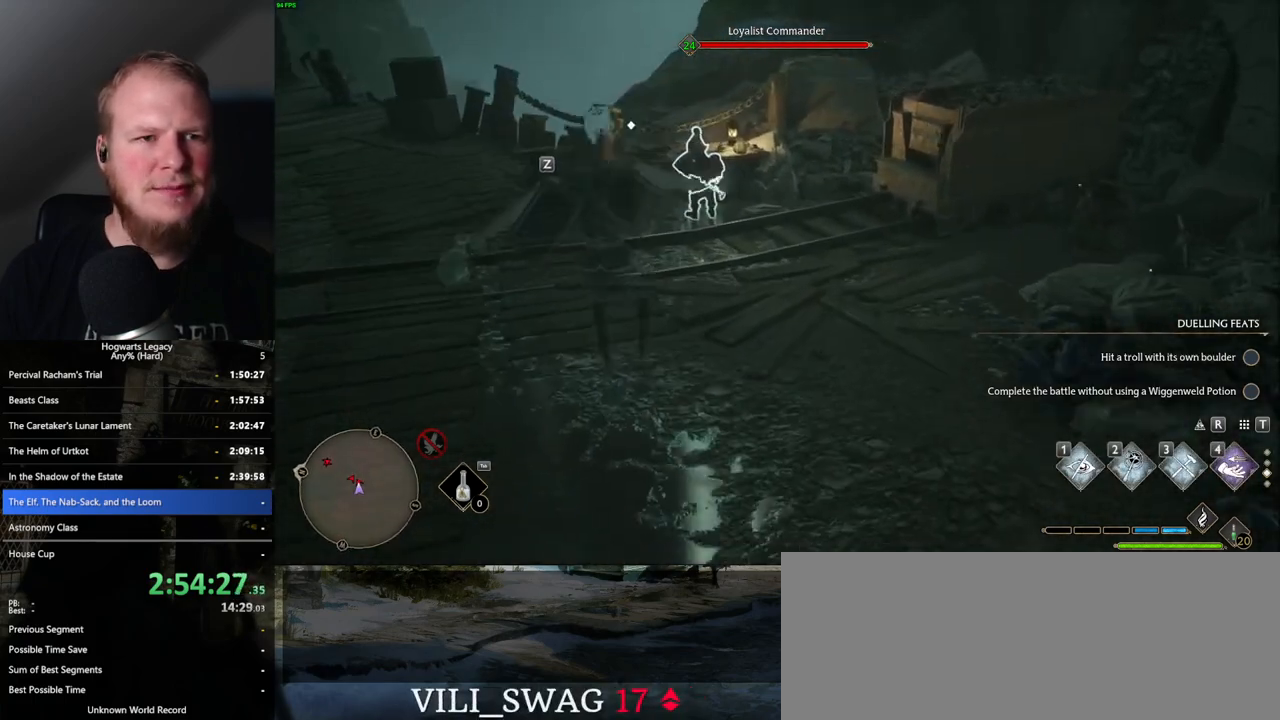
{"keys": ["w"], "mouse": [], "events": [[400, "f", "down"], [467, "f", "up"]]}
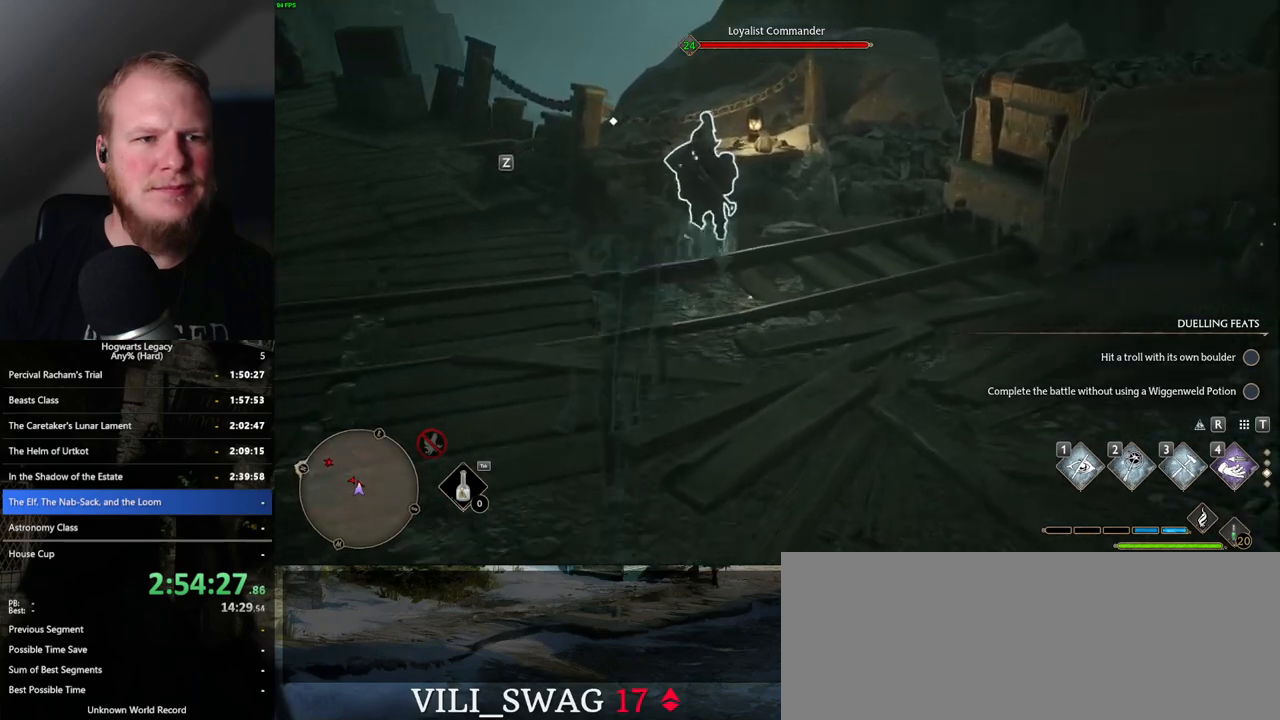
{"keys": ["w"], "mouse": [], "events": [[50, "f", "down"], [133, "f", "up"], [217, "f", "down"], [267, "f", "up"], [367, "f", "down"], [450, "f", "up"]]}
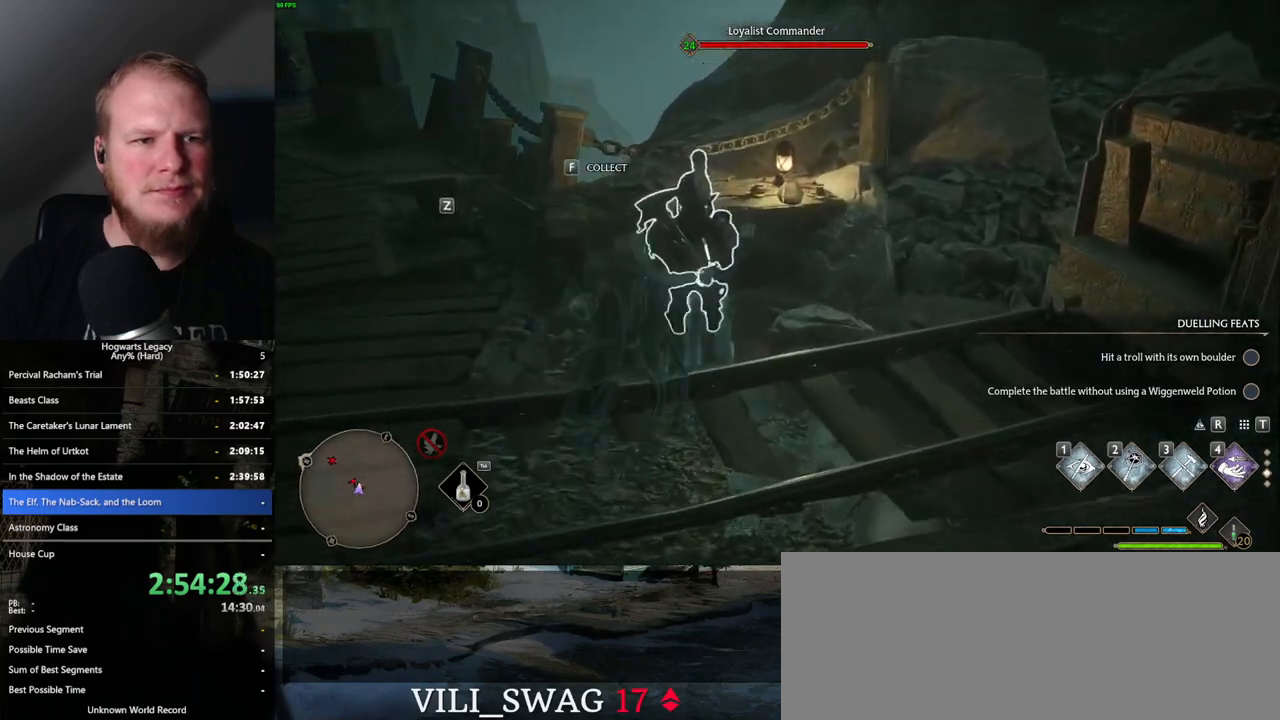
{"keys": ["a", "w"], "mouse": [], "events": [[50, "f", "down"], [117, "f", "up"], [167, "a", "down"]]}
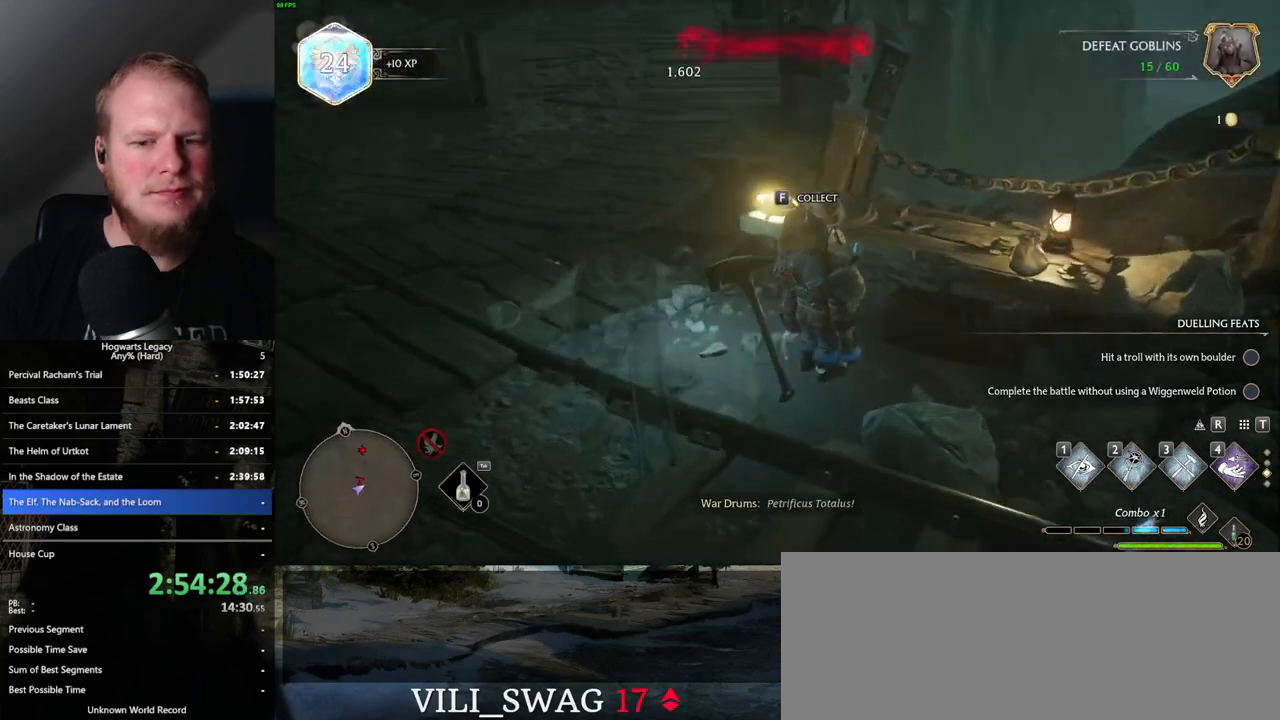
{"keys": ["a", "w"], "mouse": [], "events": [[400, "f", "down"], [450, "f", "up"]]}
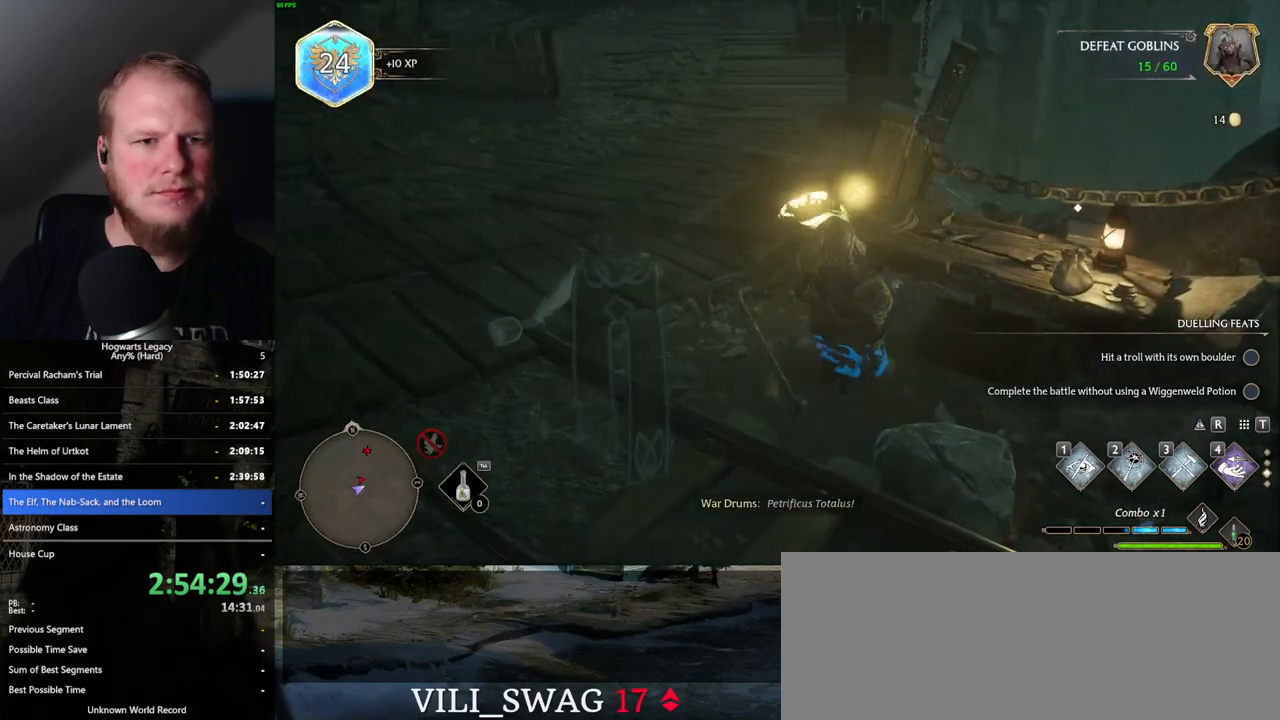
{"keys": ["w"], "mouse": [], "events": [[433, "a", "up"]]}
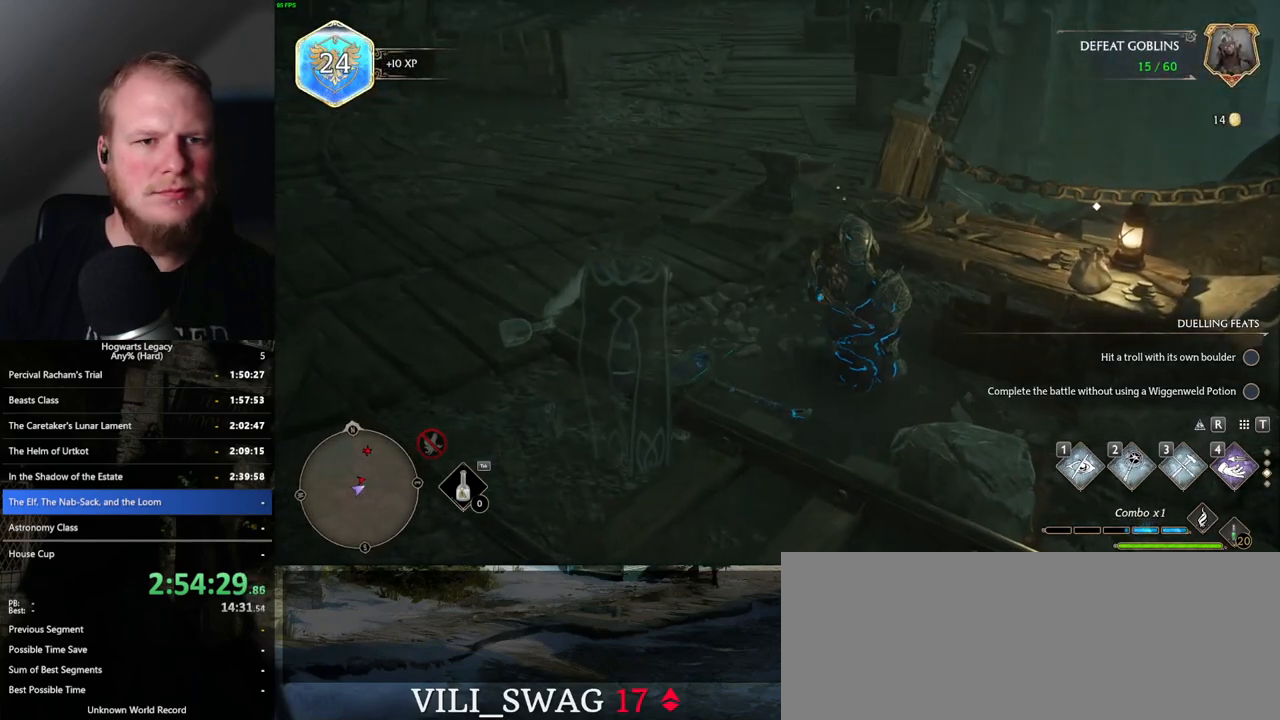
{"keys": ["w"], "mouse": [], "events": []}